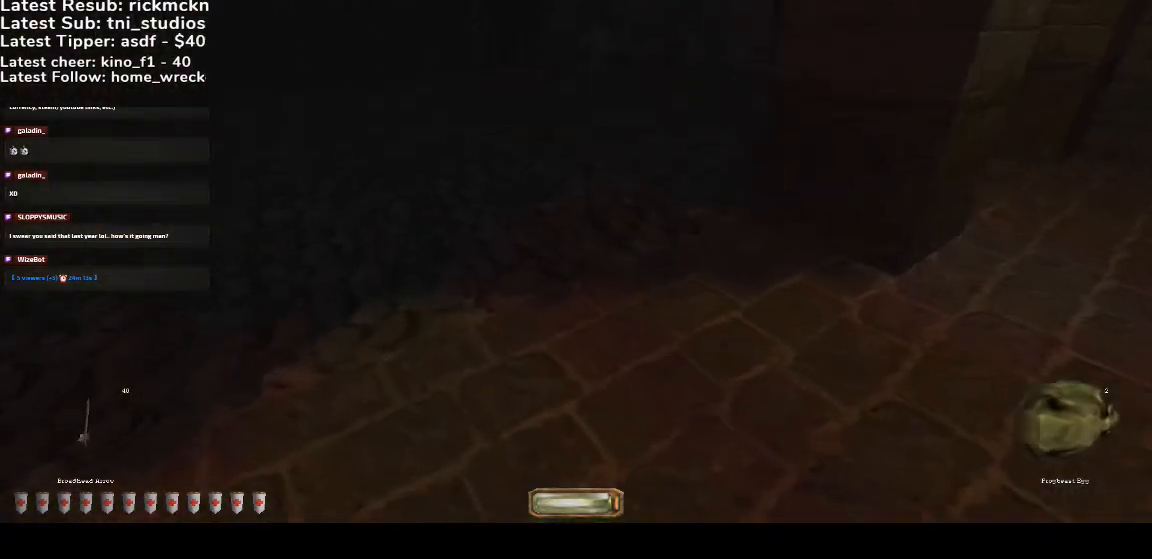
Gameplay with keyboard and mouse; each line is a JSON object with the keys and mouse buttons held at the frame after it. "events" lists presses ("down") and releases ("up") of ".", "/", "0", "1", "2", "3", "4", "5", "6", "7", "8", "9", "a", "alt_l", "alt_r", "b", "backslash", "backspace", "c", "caps_lock", "comma", "ctrl_l", "ctrl_r", "d", "down", "e", "equals", "escape", "f", "f1", "f10", "f11", "f12", "f2", "f3", "f4", "f5", "f6", "f7", "f8", "f9", "g", "h", "i", "j", "k", "l", "lbracket", "left", "m", "minus", "n", "o", "p", "q", "quote", "r", "rbracket", "return", "right", "s", "semicolon", "shift_l", "shift_r", "space", "super", "t", "tab", "tilde", "u", "up", "v", "w", "x", "y", "z", "mouse_wheel", "mouse_right", "mouse_mb4" and "mouse_mb5" between this image and that frame as [ms after this image, input, new state], when the widget could be followed in between. "mouse_wheel", "mouse_right", "mouse_mb4", "mouse_mb5" = the "wheel", "right", "mb4", "mb5" buttons of the "mouse" list. No other keys are recorded. "wheel" means that the mouse wheel is clicked or scrolled. Mouse movement is not recorded.
{"keys": ["a", "w"], "mouse": [], "events": []}
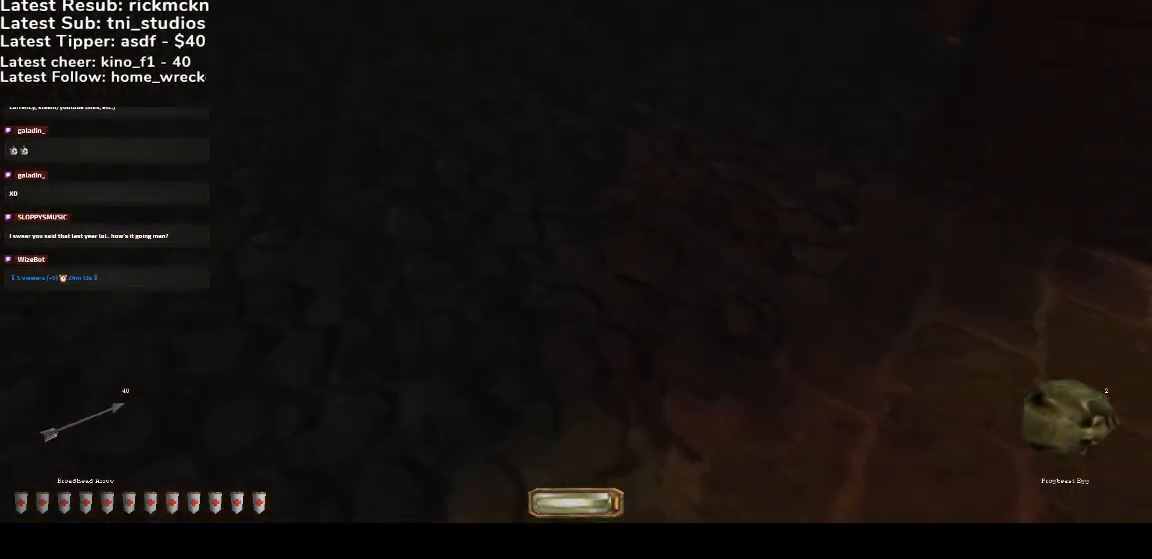
{"keys": ["q"], "mouse": ["mb5"], "events": [[100, "a", "up"], [100, "w", "up"], [133, "mouse_mb5", "down"], [267, "q", "down"]]}
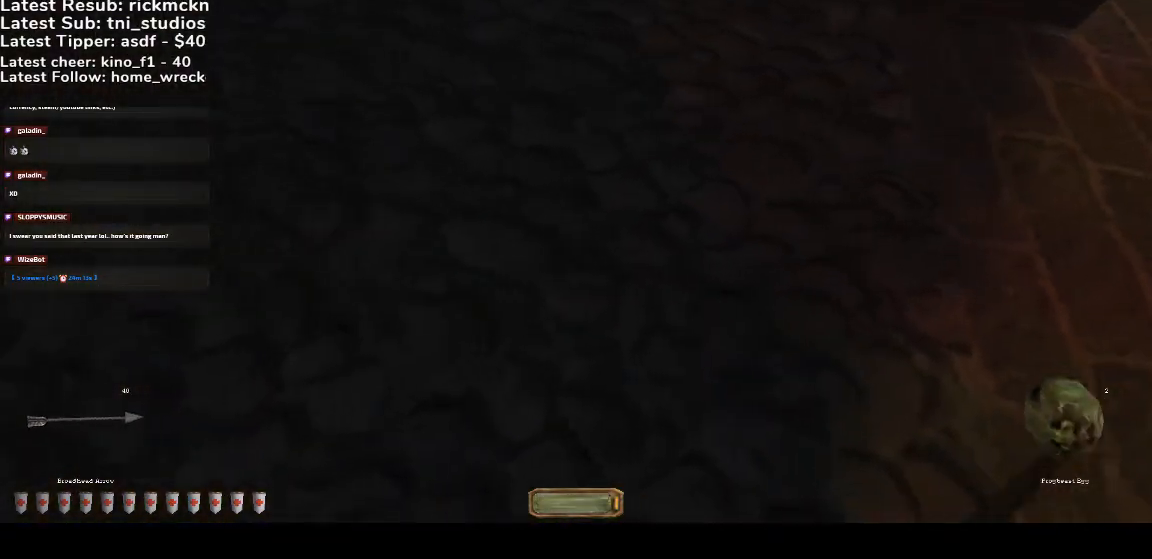
{"keys": ["q"], "mouse": ["mb5"], "events": []}
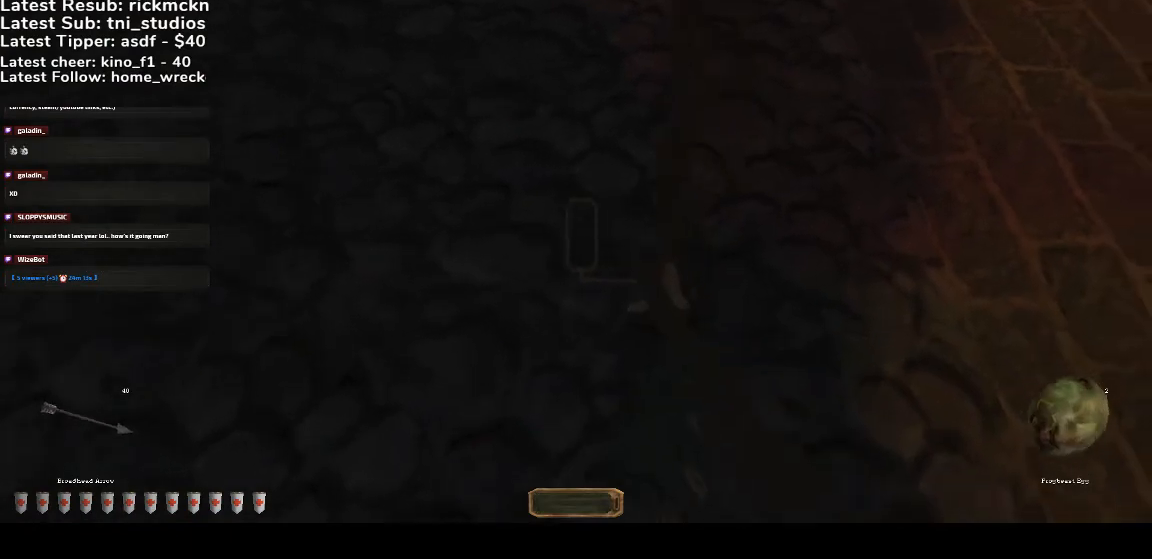
{"keys": ["q"], "mouse": ["right", "mb5"], "events": [[367, "mouse_right", "down"], [400, "mouse_right", "up"], [500, "mouse_right", "down"]]}
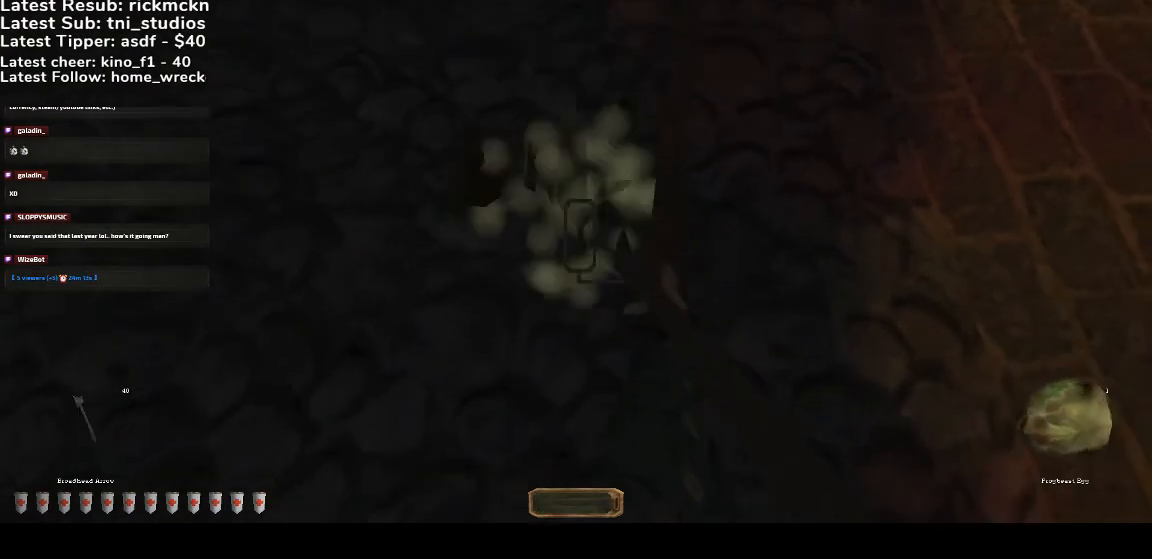
{"keys": ["a"], "mouse": [], "events": [[33, "mouse_right", "up"], [233, "mouse_mb5", "up"], [367, "q", "up"], [433, "a", "down"]]}
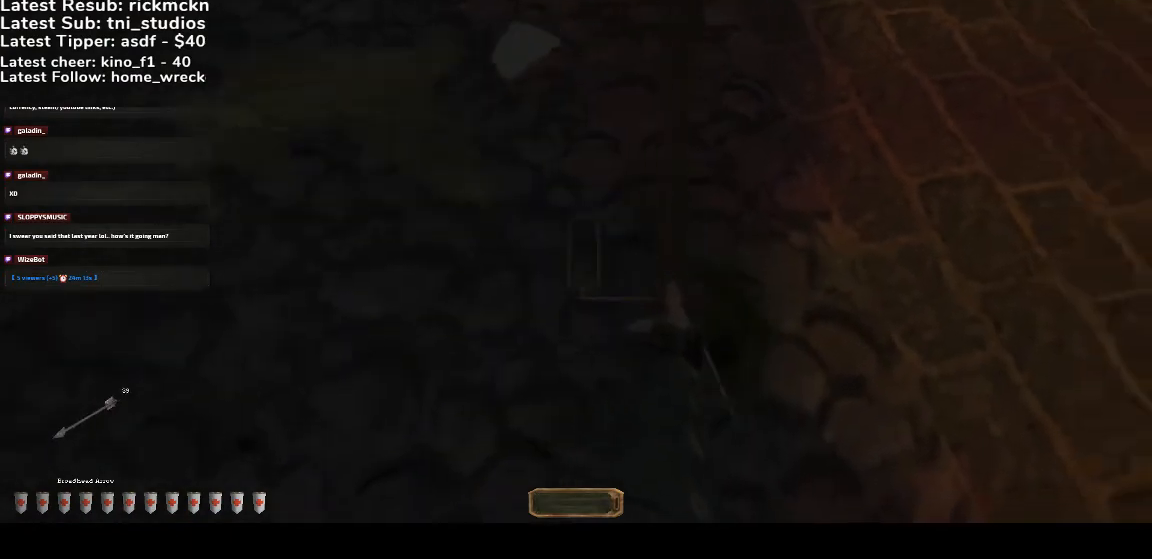
{"keys": [], "mouse": ["mb5"], "events": [[200, "d", "down"], [200, "mouse_mb5", "down"], [300, "d", "up"], [333, "a", "up"], [433, "a", "down"], [467, "a", "up"]]}
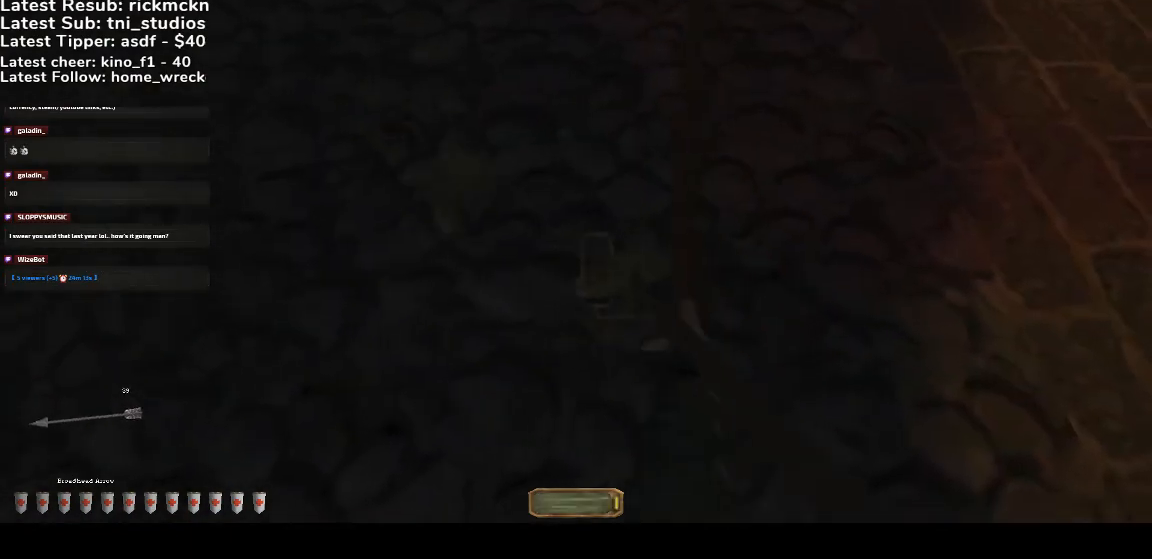
{"keys": [], "mouse": ["mb5"], "events": []}
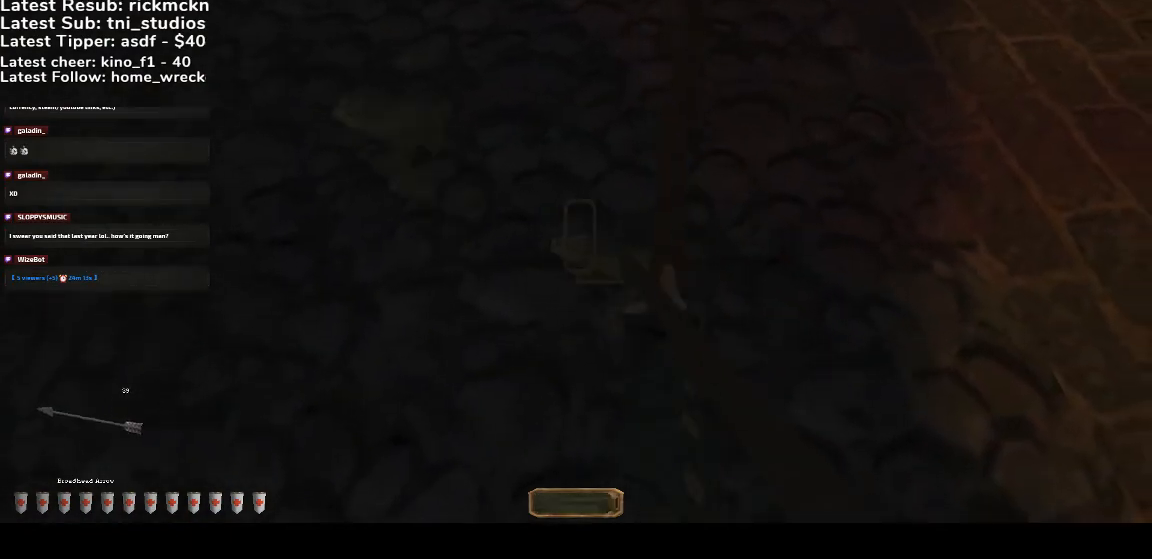
{"keys": ["d", "s"], "mouse": ["mb5"], "events": [[100, "d", "down"], [333, "s", "down"]]}
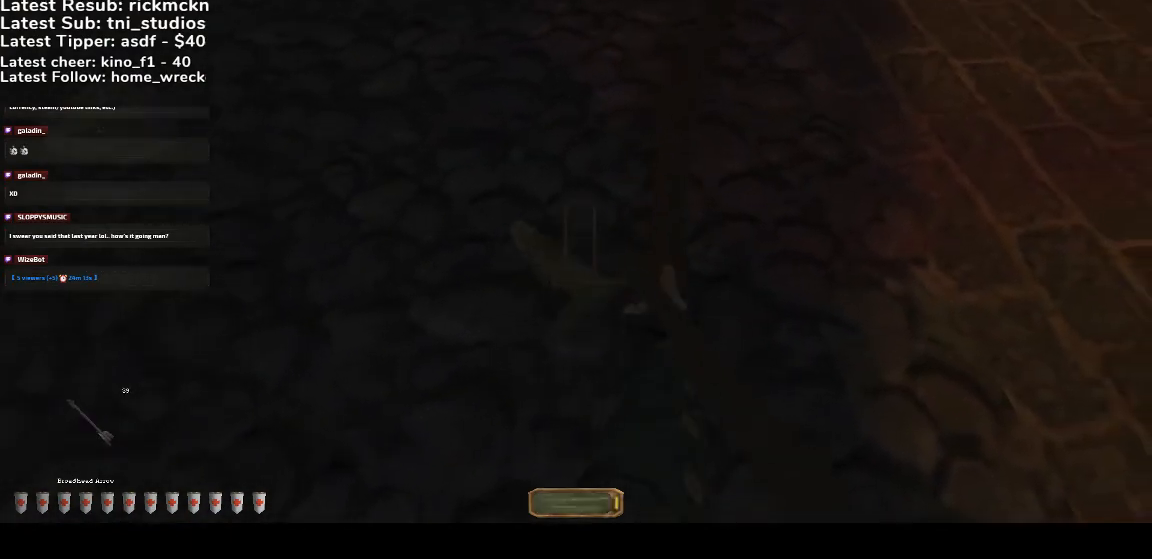
{"keys": ["a", "w"], "mouse": [], "events": [[200, "mouse_mb5", "up"], [233, "a", "down"], [233, "d", "up"], [433, "s", "up"], [467, "w", "down"]]}
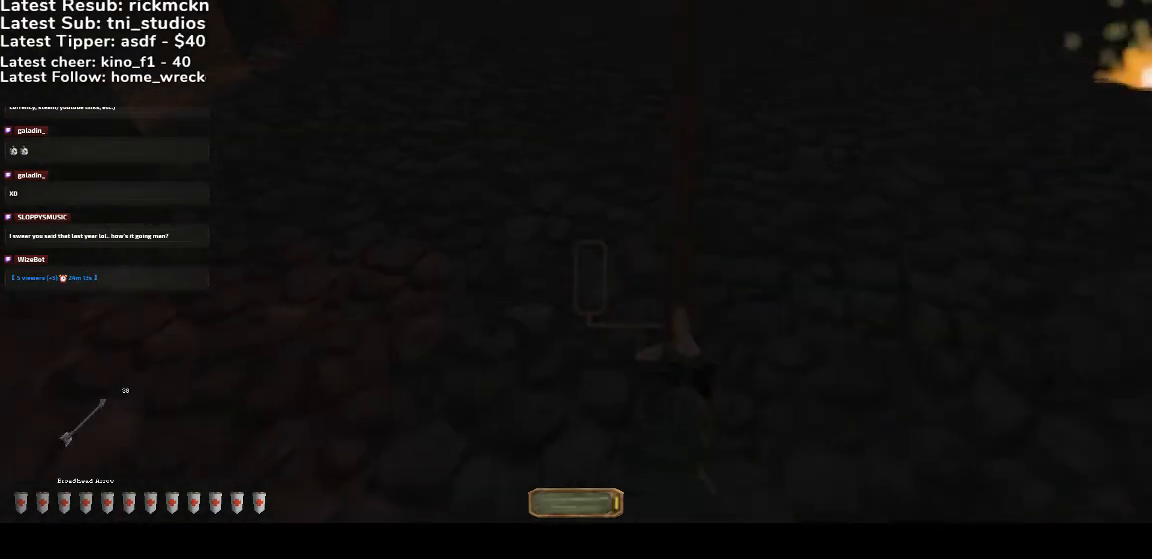
{"keys": ["a", "w"], "mouse": [], "events": []}
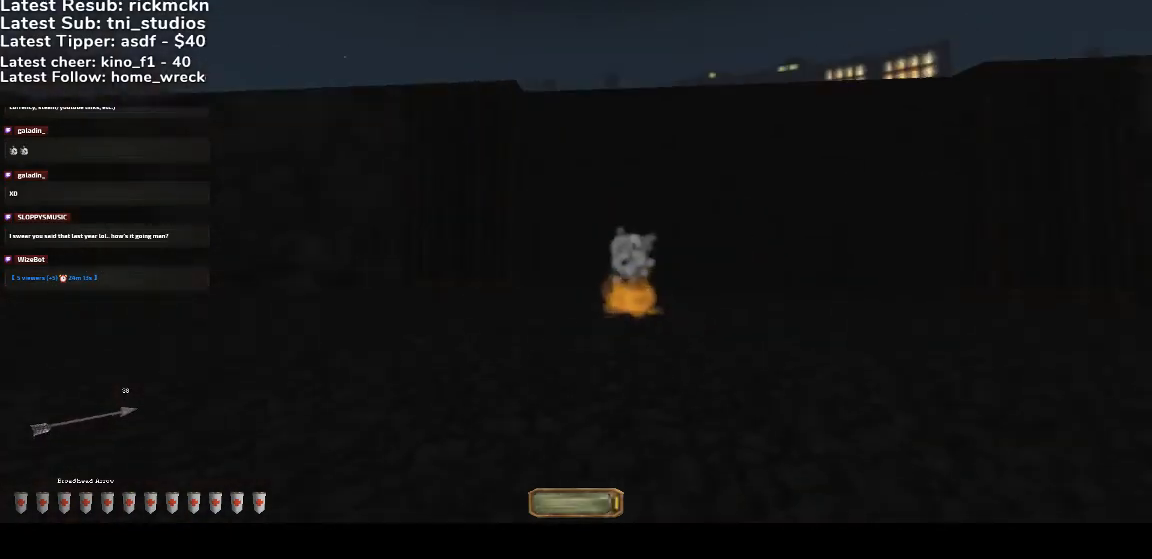
{"keys": ["a", "w"], "mouse": [], "events": []}
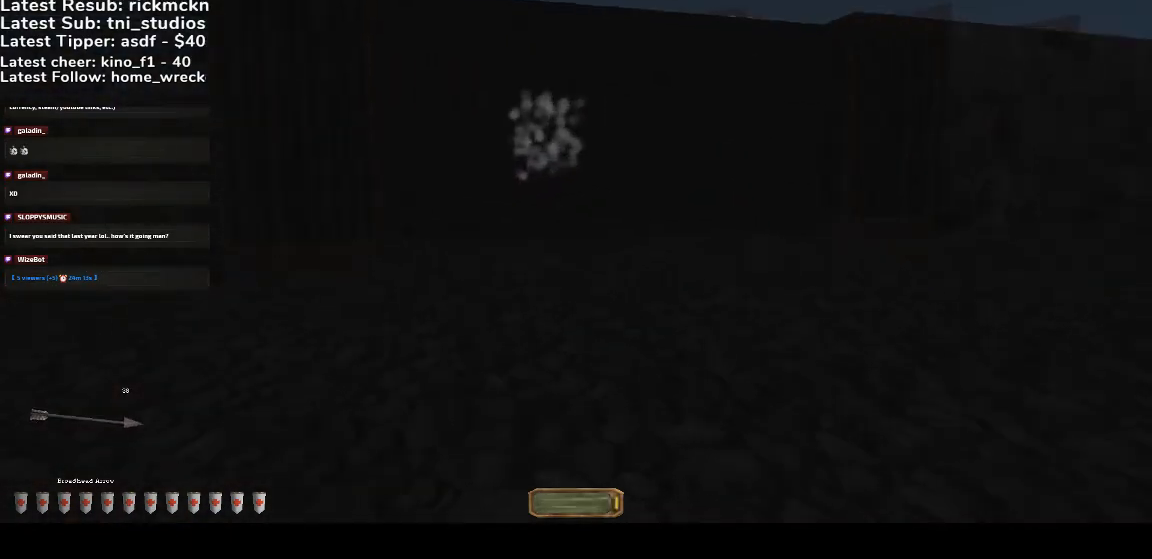
{"keys": [], "mouse": [], "events": [[133, "space", "down"], [300, "space", "up"], [333, "a", "up"], [333, "w", "up"]]}
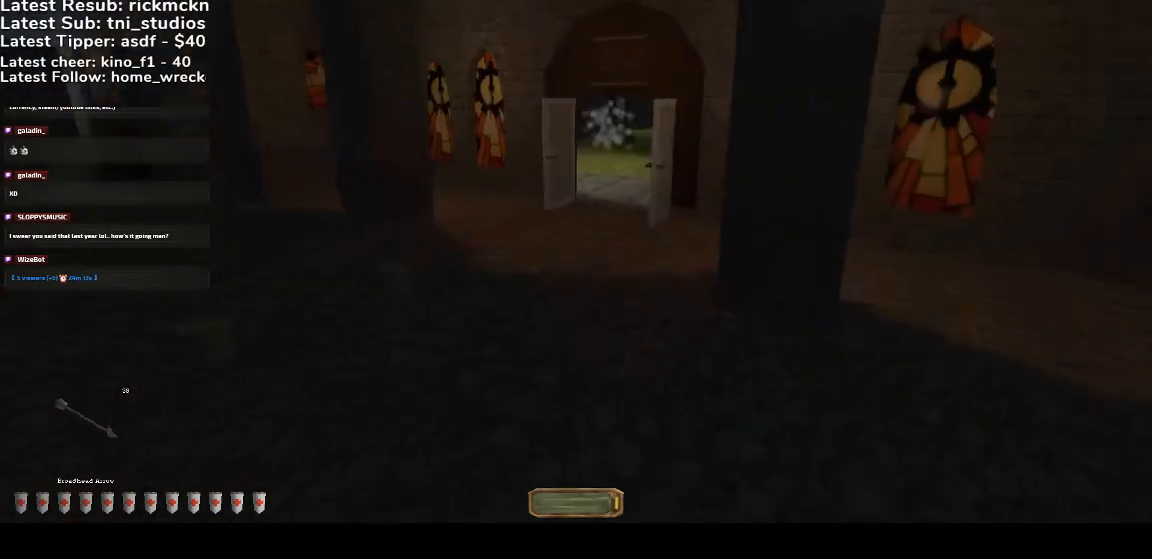
{"keys": [], "mouse": [], "events": []}
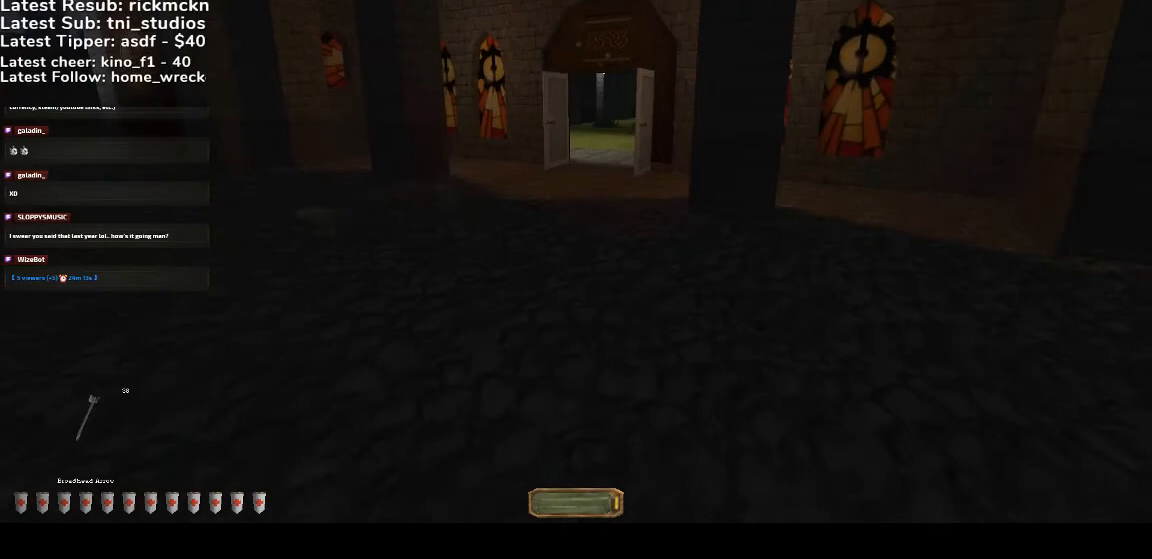
{"keys": [], "mouse": [], "events": [[33, "d", "down"], [133, "d", "up"]]}
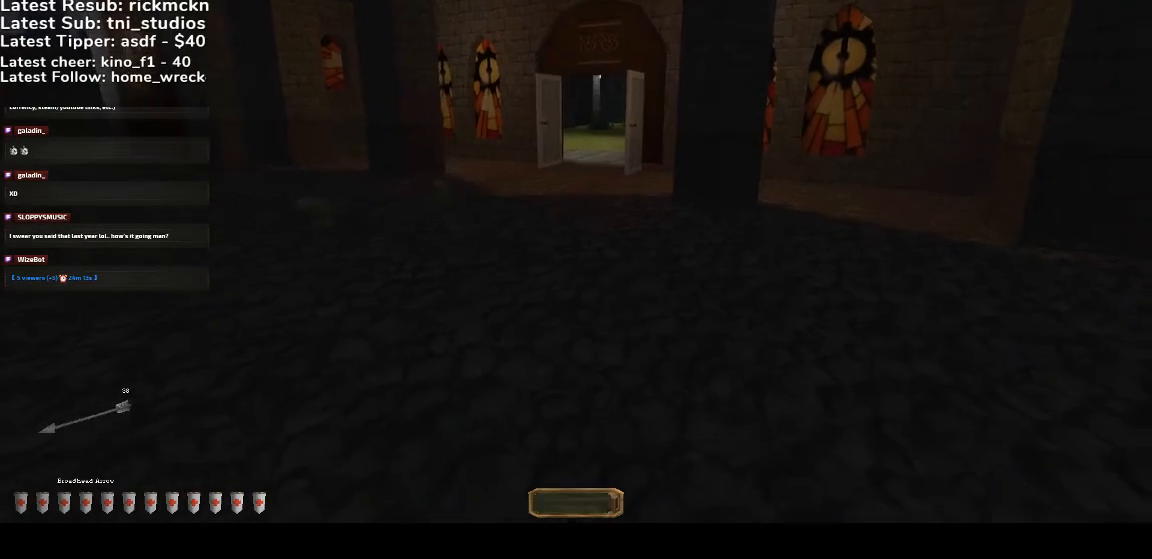
{"keys": [], "mouse": [], "events": []}